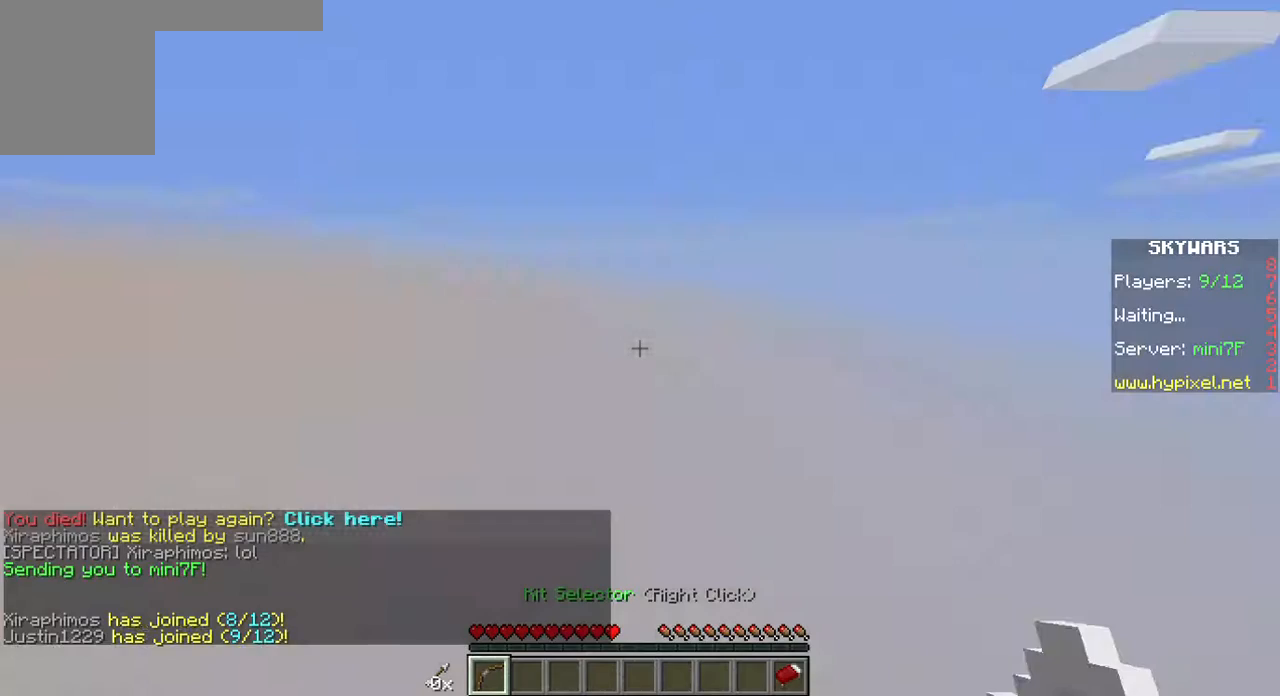
Gameplay with keyboard and mouse; each line is a JSON object with the keys and mouse buttons held at the frame after it. "events" lists presses ("down") and releases ("up") of "a", "d", "s", "w", "mouse_left" and "mouse_right" between this image and that frame as [ms after this image, input, new state], when the widget could be followed in between. "mouse_left", "mouse_right" = the "left", "right" buttons of the "mouse" list. No other keys are recorded. Fast repeated clicks can show as one long hold. Mouse movement is not recorded.
{"keys": [], "mouse": [], "events": []}
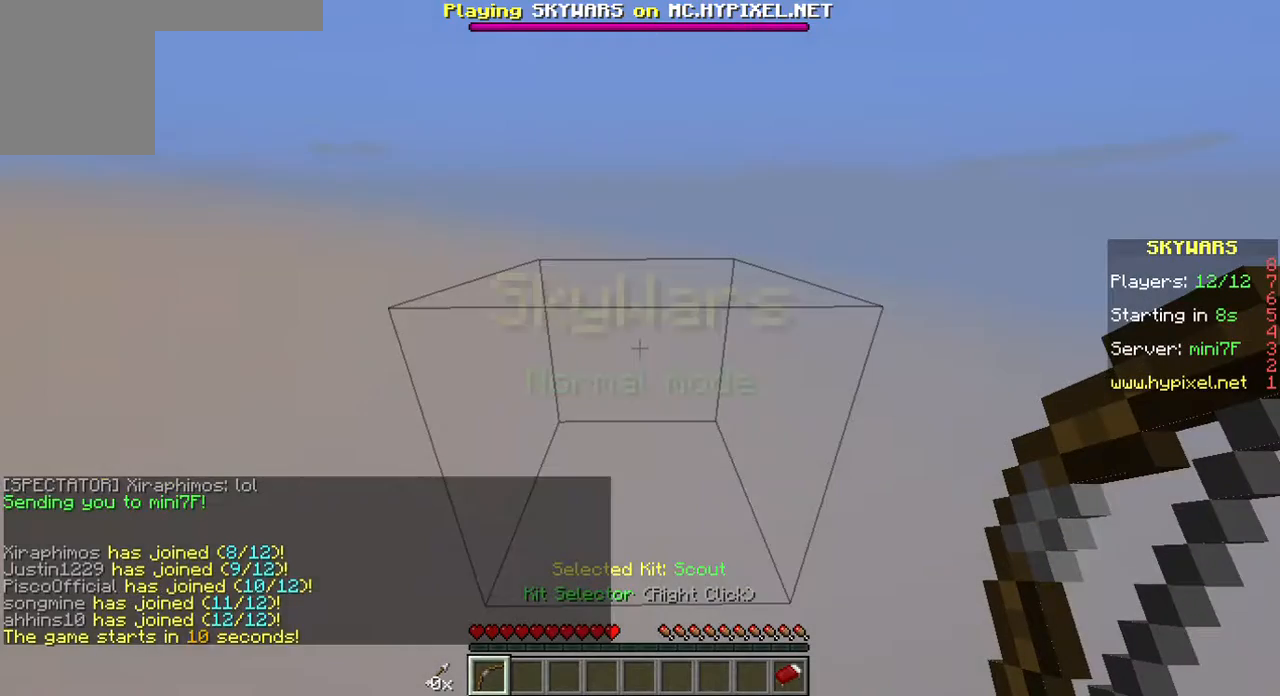
{"keys": [], "mouse": [], "events": []}
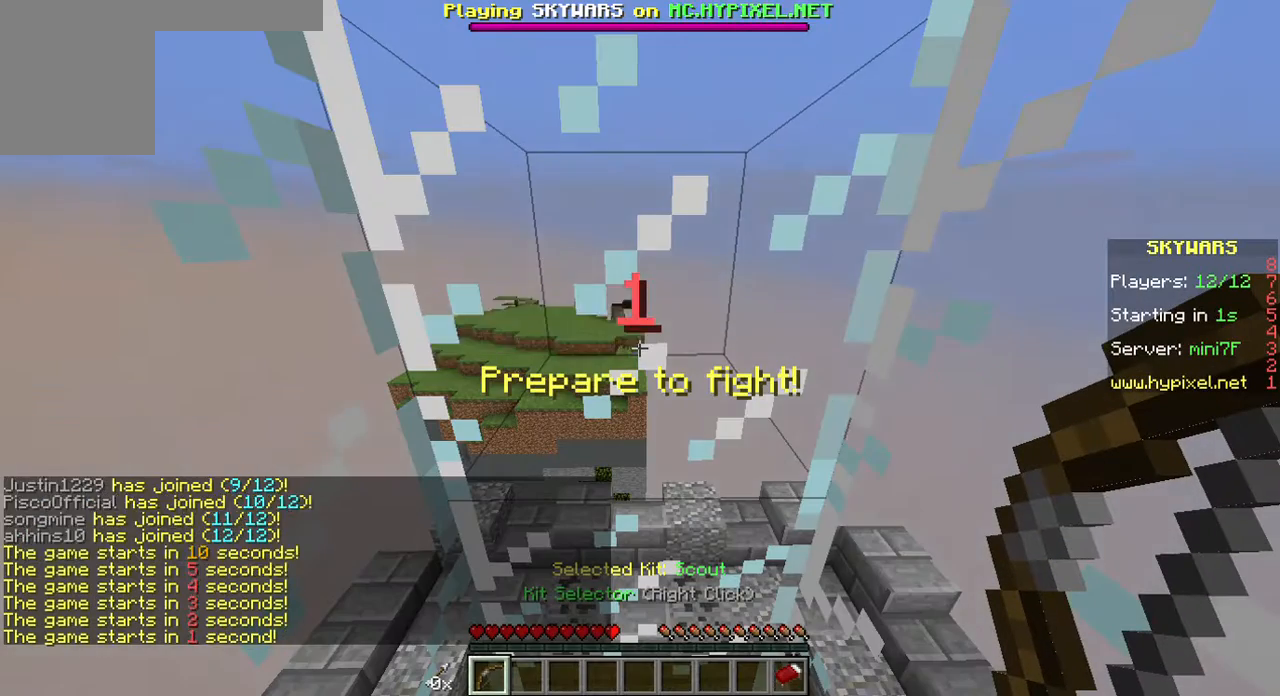
{"keys": [], "mouse": [], "events": []}
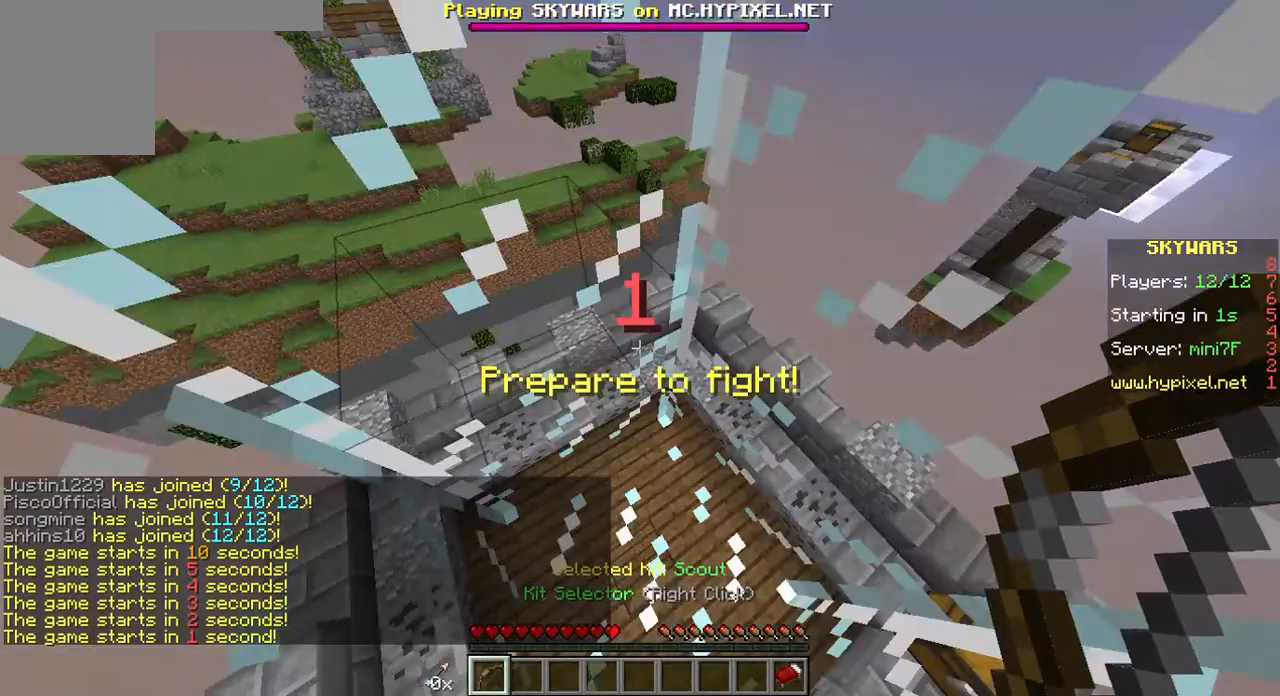
{"keys": [], "mouse": [], "events": []}
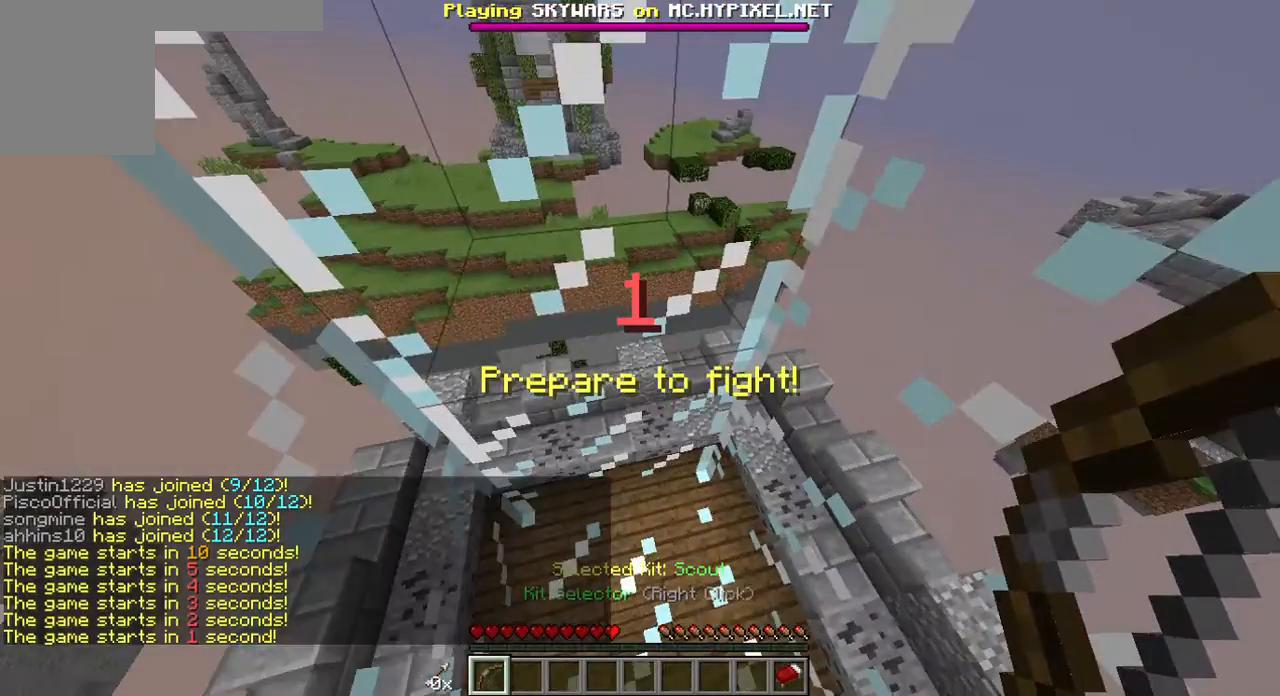
{"keys": [], "mouse": [], "events": []}
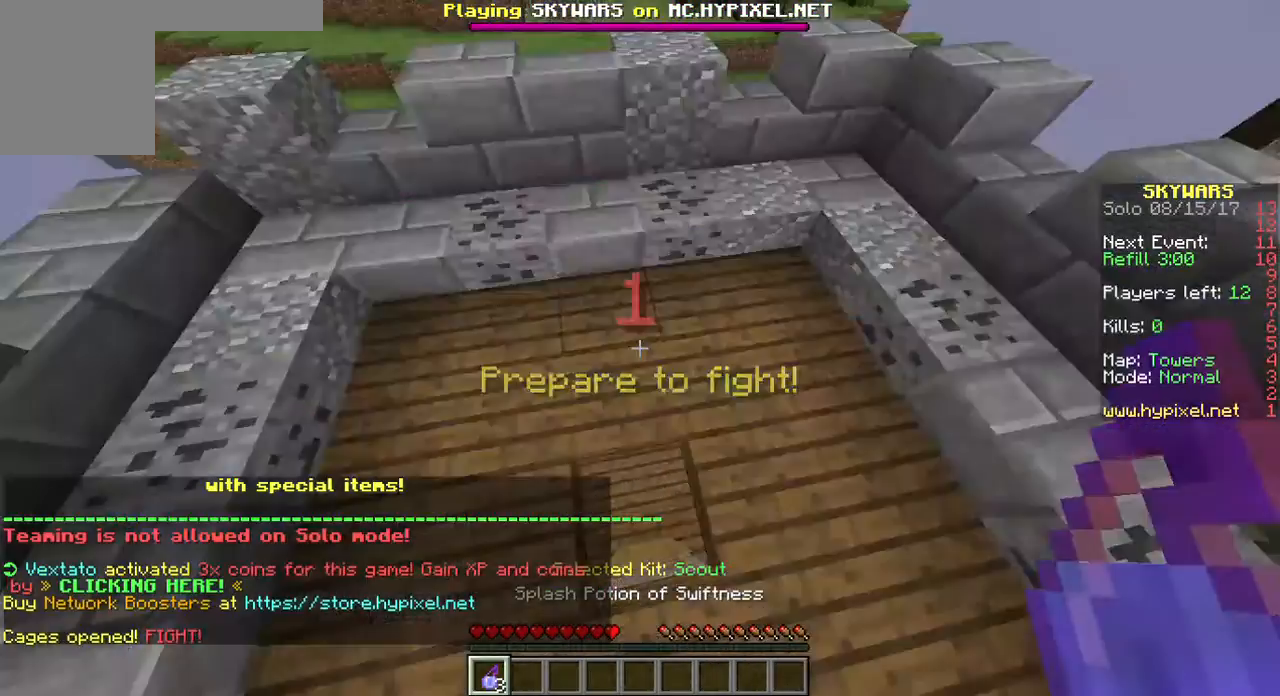
{"keys": [], "mouse": [], "events": []}
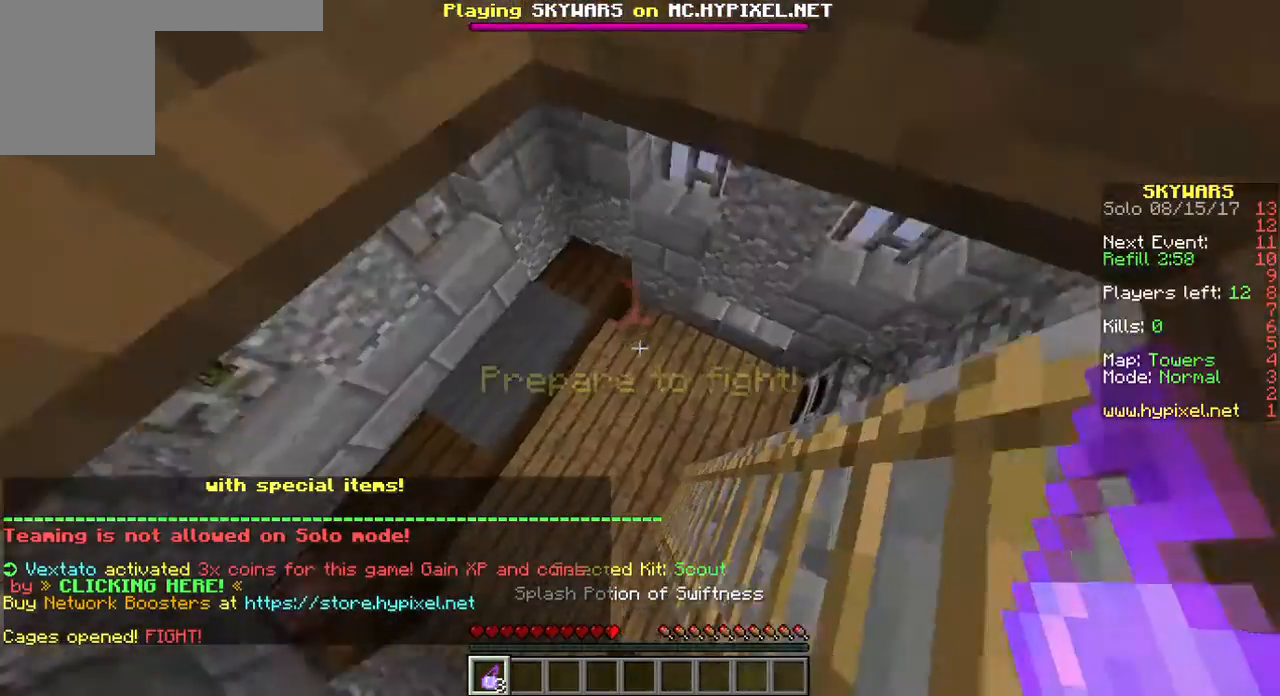
{"keys": [], "mouse": [], "events": []}
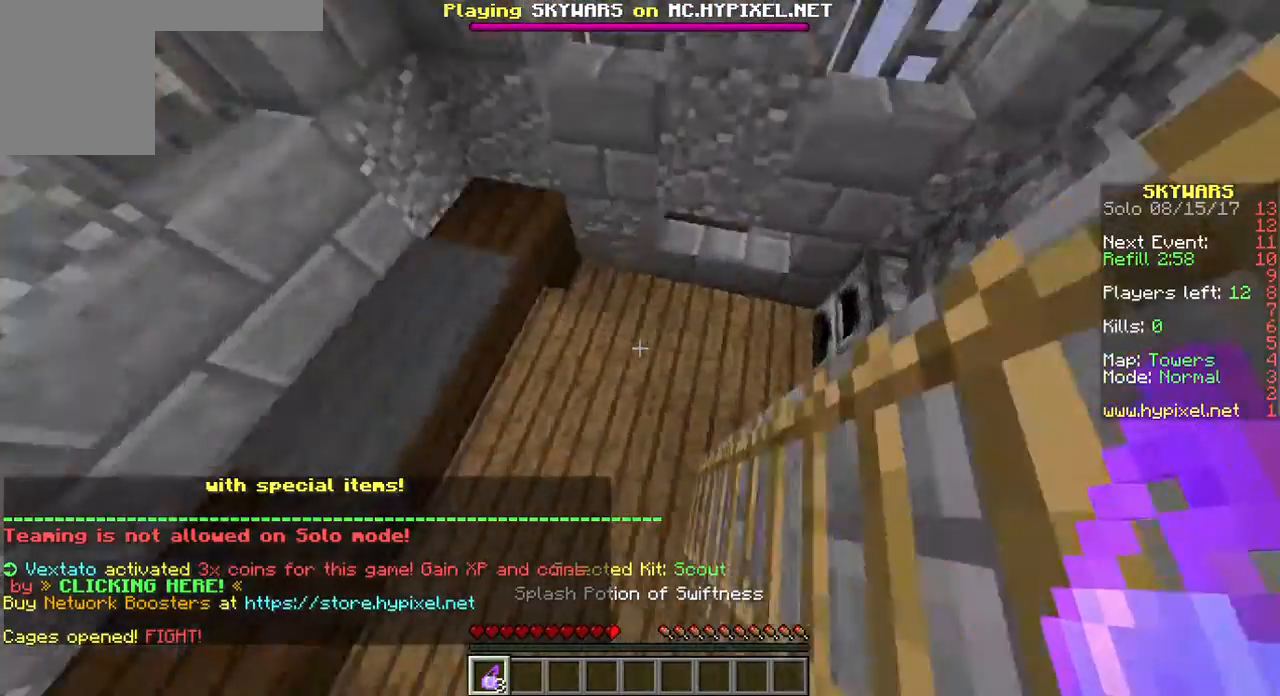
{"keys": [], "mouse": ["right"], "events": [[465, "mouse_right", "down"]]}
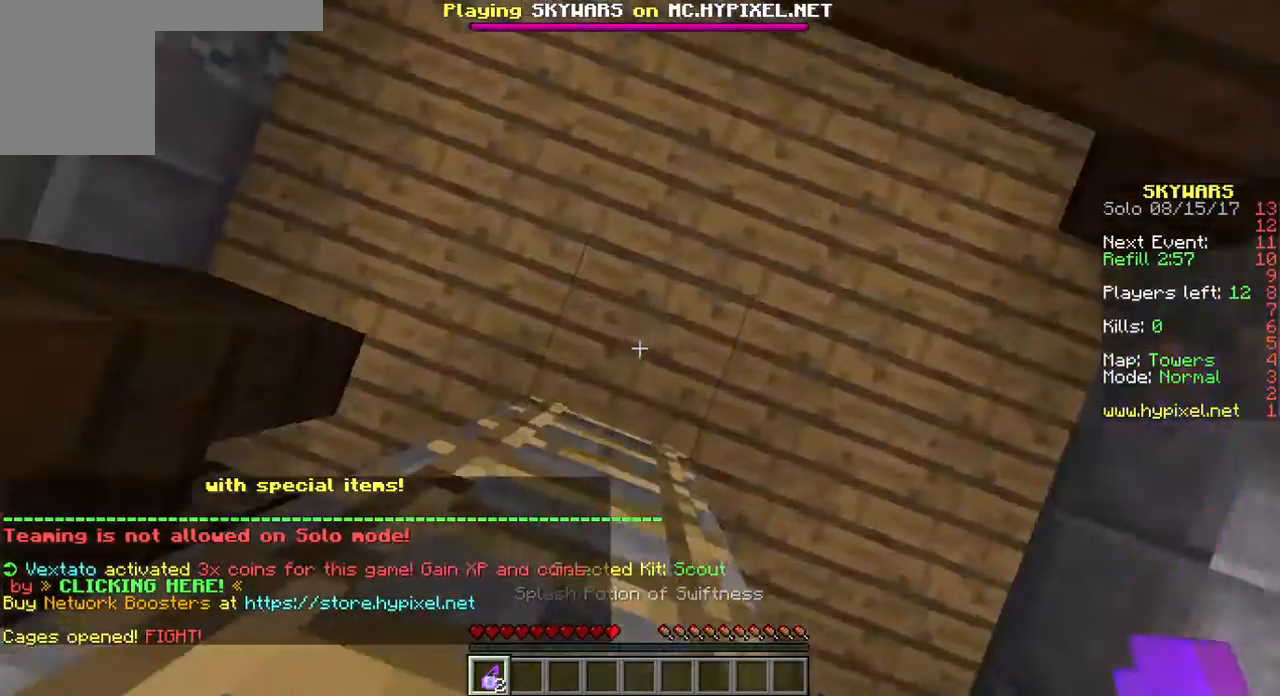
{"keys": [], "mouse": [], "events": [[107, "mouse_right", "up"]]}
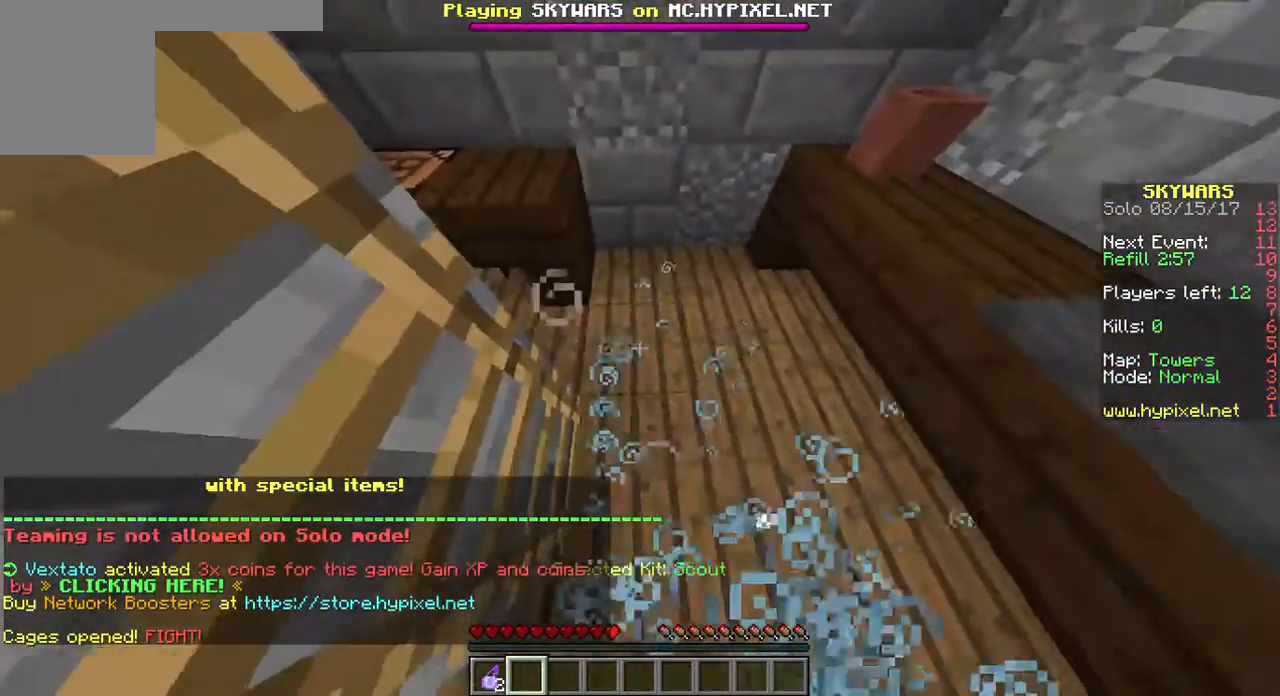
{"keys": ["d"], "mouse": [], "events": [[72, "w", "down"], [287, "w", "up"], [394, "d", "down"]]}
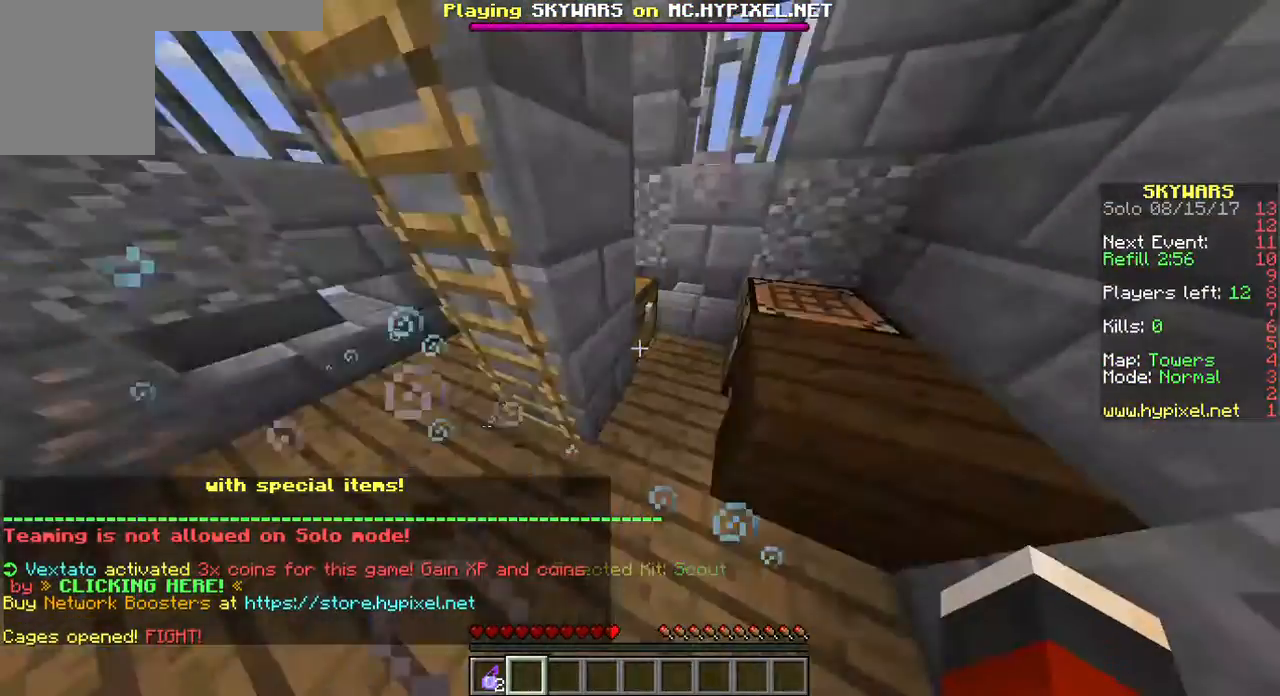
{"keys": [], "mouse": [], "events": [[72, "d", "up"]]}
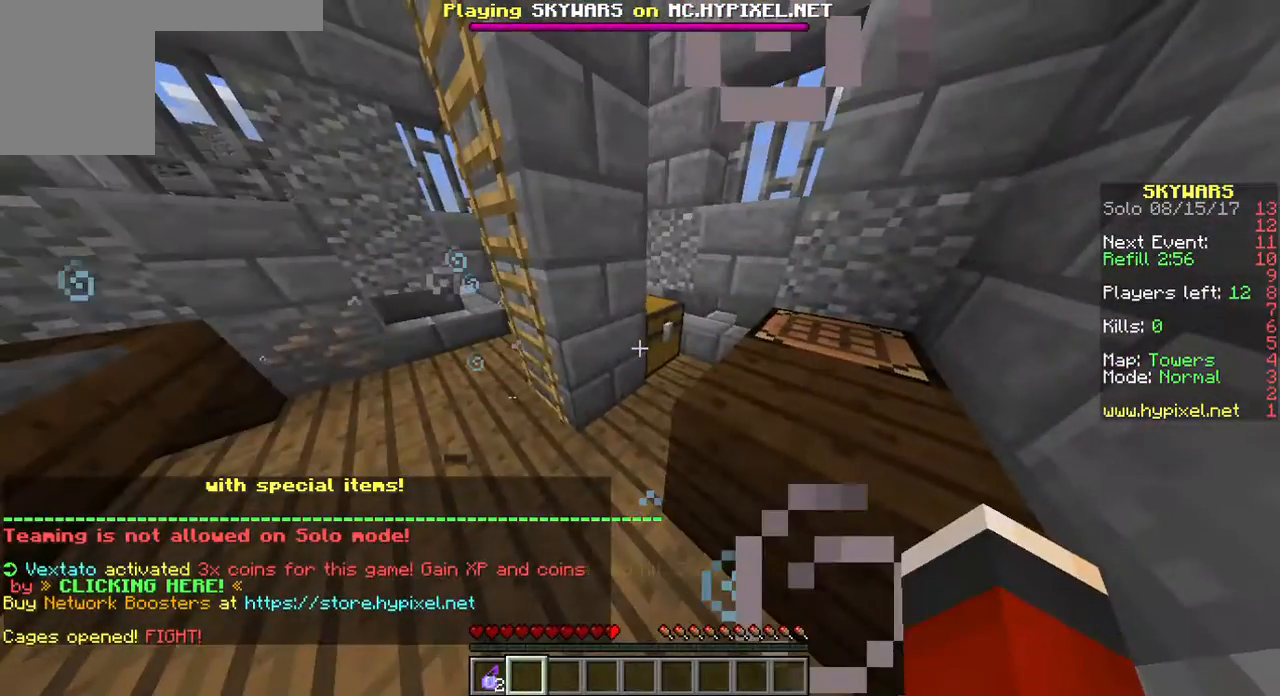
{"keys": [], "mouse": [], "events": [[286, "mouse_right", "down"], [358, "mouse_right", "up"]]}
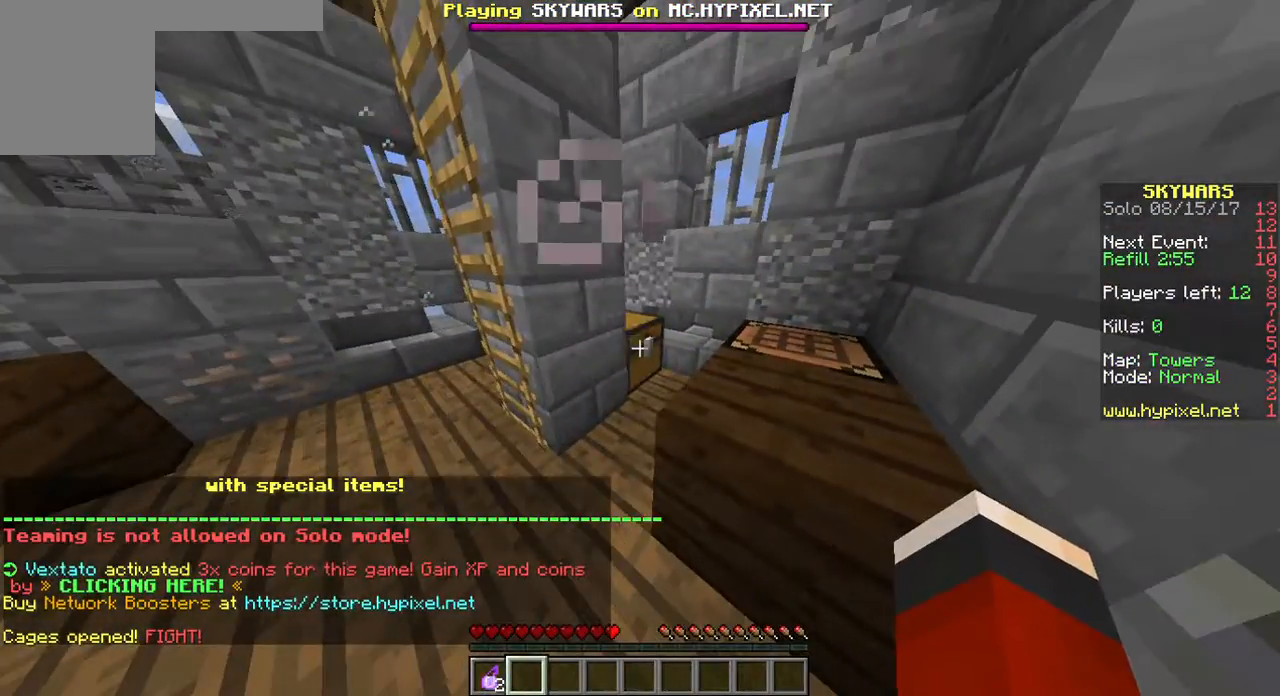
{"keys": [], "mouse": ["right"], "events": [[357, "mouse_right", "down"]]}